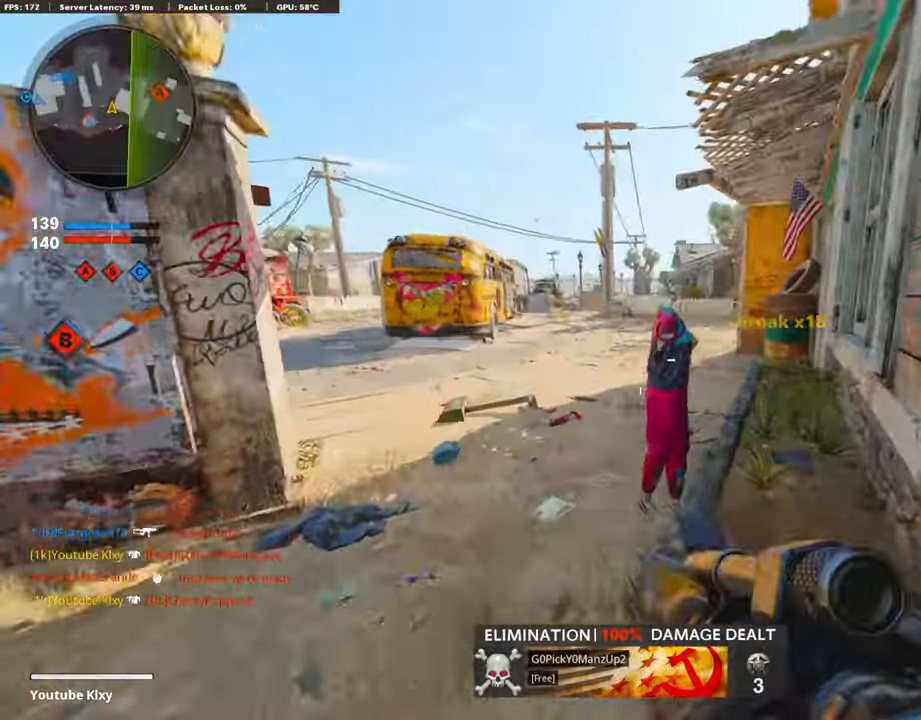
Gameplay with a controller (PlayStation layout); each line is a JSON object with the inputs held at the frame after it. "events" lists button and stick changes between this image and that frame as [ms after this image, input, new state], when the widget could be followed in between.
{"buttons": [], "left_stick": "up-left", "right_stick": "right", "events": [[101, "L2", "down"], [101, "L3", "up"], [252, "L2", "up"]]}
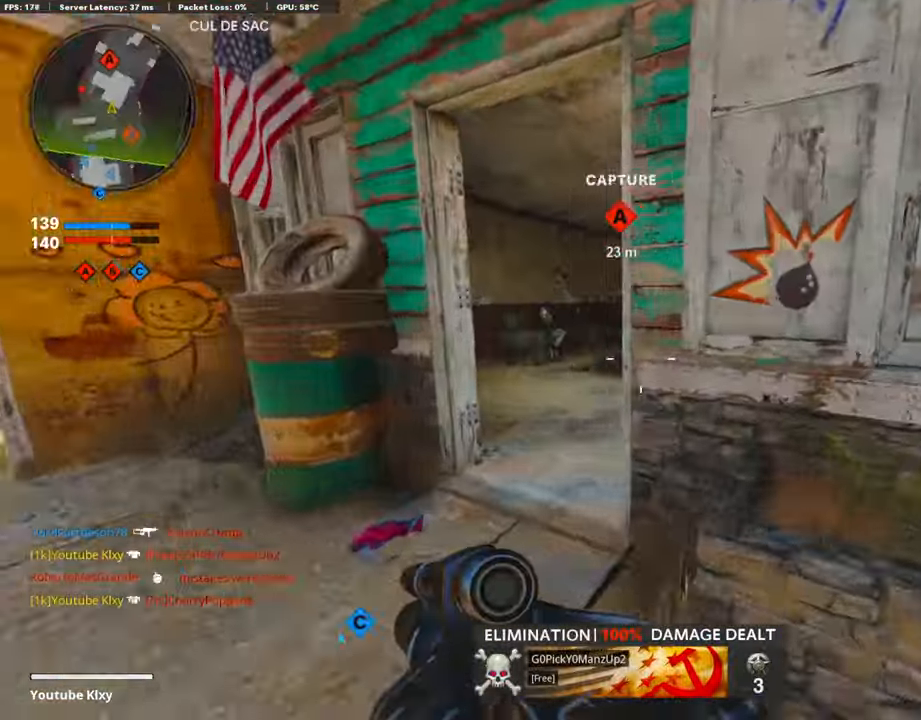
{"buttons": [], "left_stick": "left", "right_stick": "left", "events": [[67, "R3", "down"], [117, "R3", "up"], [117, "left_stick", "up"], [117, "right_stick", "center"], [235, "right_stick", "left"], [302, "L3", "down"], [319, "R3", "down"], [369, "L3", "up"], [403, "left_stick", "center"], [420, "R3", "up"], [453, "left_stick", "left"]]}
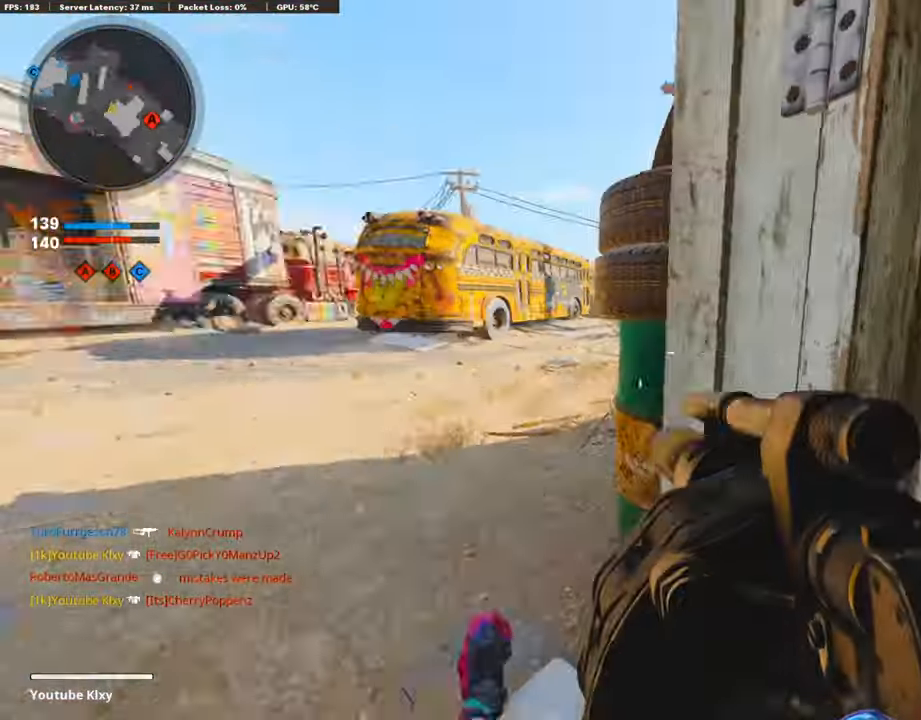
{"buttons": [], "left_stick": "up-left", "right_stick": "center", "events": [[33, "left_stick", "up-left"], [67, "L3", "down"], [67, "right_stick", "center"], [168, "right_stick", "right"], [370, "CROSS", "down"], [370, "right_stick", "center"], [403, "CROSS", "up"], [403, "L3", "up"]]}
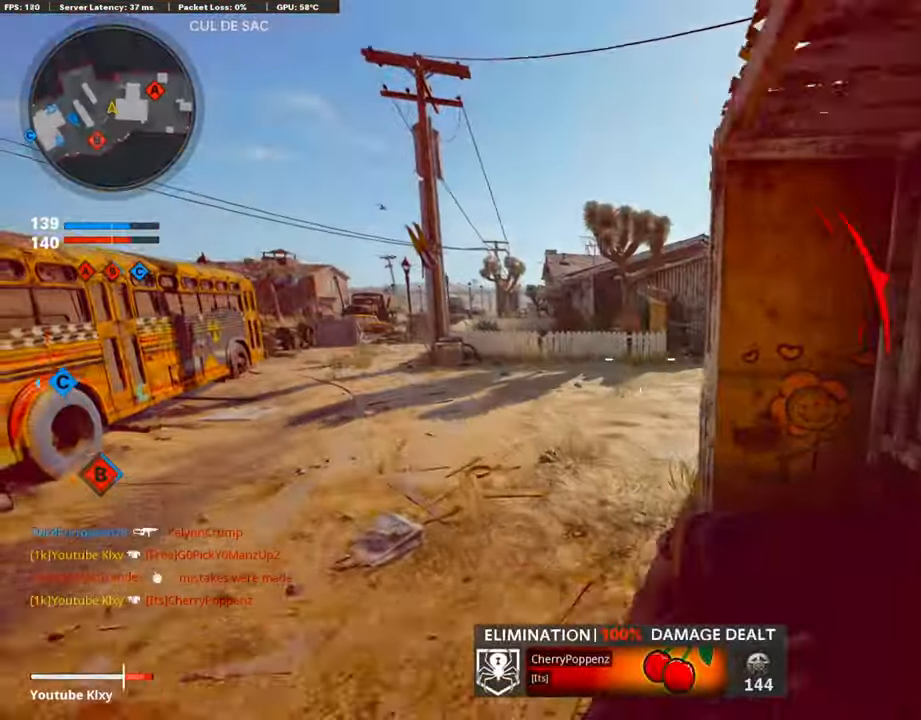
{"buttons": ["L3"], "left_stick": "up", "right_stick": "right", "events": [[50, "right_stick", "right"], [269, "R1", "down"], [319, "left_stick", "up"], [370, "R1", "up"], [370, "right_stick", "center"], [454, "L3", "down"], [487, "right_stick", "right"]]}
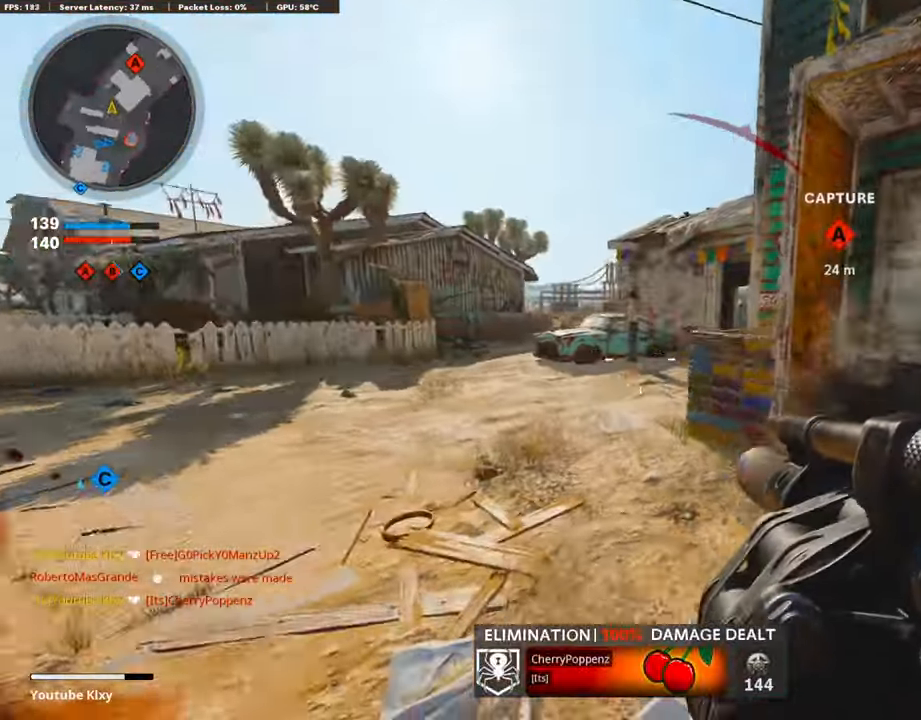
{"buttons": ["L3", "R3"], "left_stick": "up", "right_stick": "right", "events": [[168, "right_stick", "center"], [286, "R3", "down"], [286, "right_stick", "up-right"], [353, "L3", "up"], [404, "R3", "up"], [437, "L3", "down"], [454, "R3", "down"], [471, "right_stick", "right"]]}
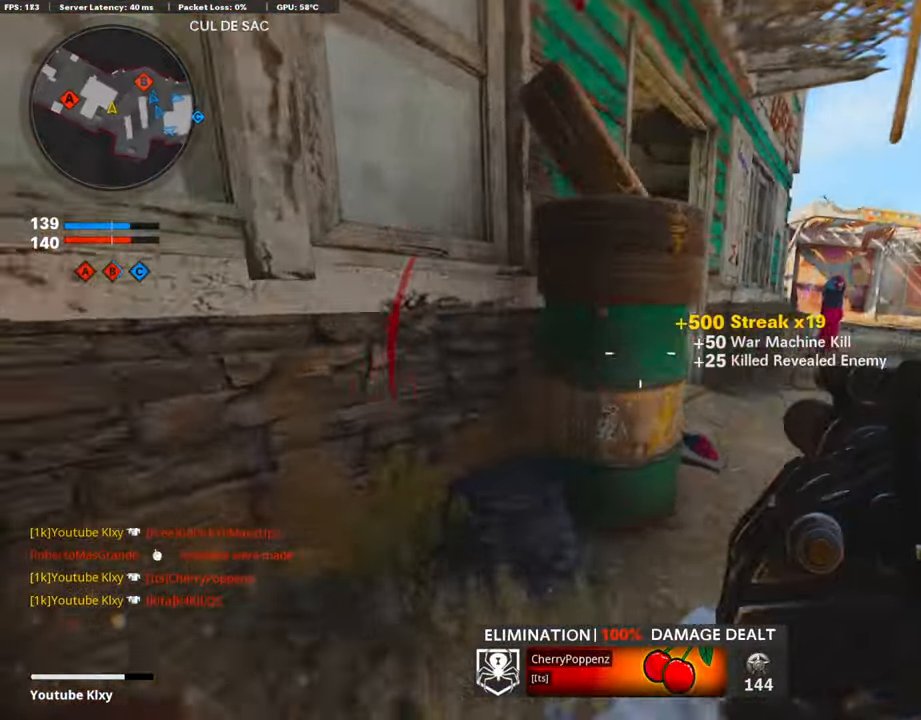
{"buttons": [], "left_stick": "down-right", "right_stick": "center", "events": [[33, "right_stick", "center"], [50, "R3", "up"], [67, "L3", "up"], [84, "left_stick", "right"], [218, "left_stick", "down-right"], [353, "L2", "down"], [504, "L2", "up"]]}
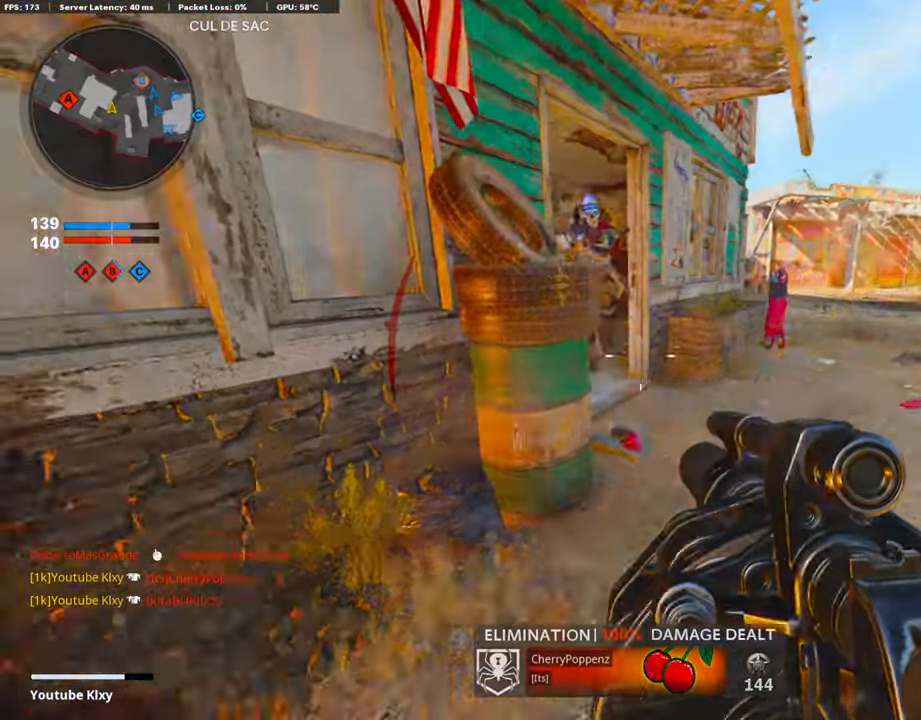
{"buttons": ["L3"], "left_stick": "up-left", "right_stick": "center", "events": [[33, "right_stick", "down-left"], [134, "left_stick", "down"], [168, "R1", "down"], [202, "right_stick", "right"], [235, "left_stick", "down-left"], [285, "R1", "up"], [285, "right_stick", "left"], [386, "right_stick", "up-left"], [403, "left_stick", "up-left"], [420, "L3", "down"], [504, "right_stick", "center"]]}
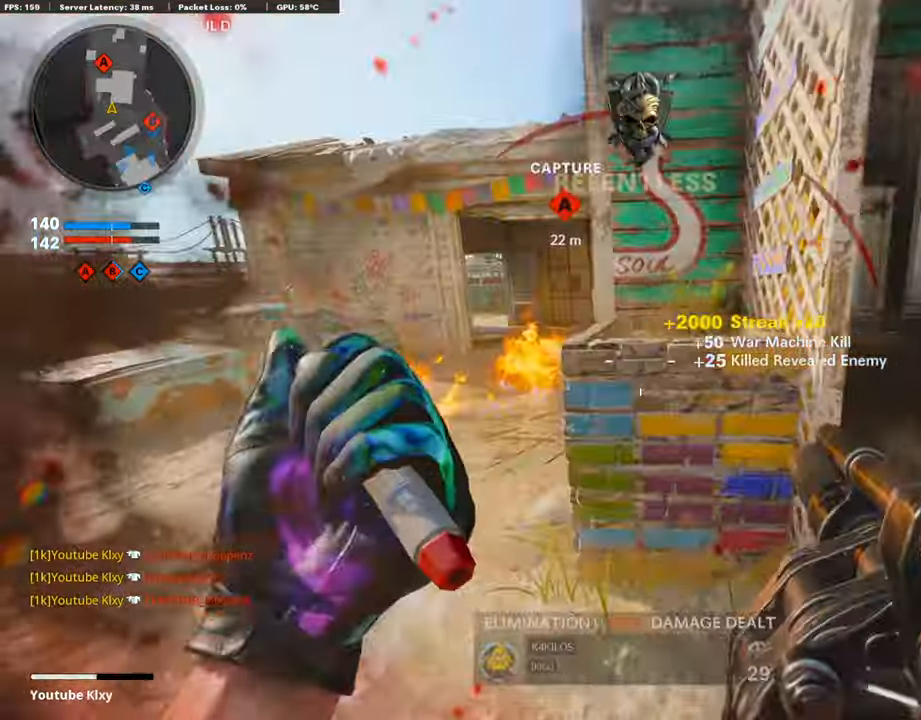
{"buttons": [], "left_stick": "down-right", "right_stick": "right", "events": [[17, "L3", "up"], [101, "L3", "down"], [369, "L3", "up"], [403, "left_stick", "up-right"], [470, "left_stick", "down-right"], [470, "right_stick", "right"]]}
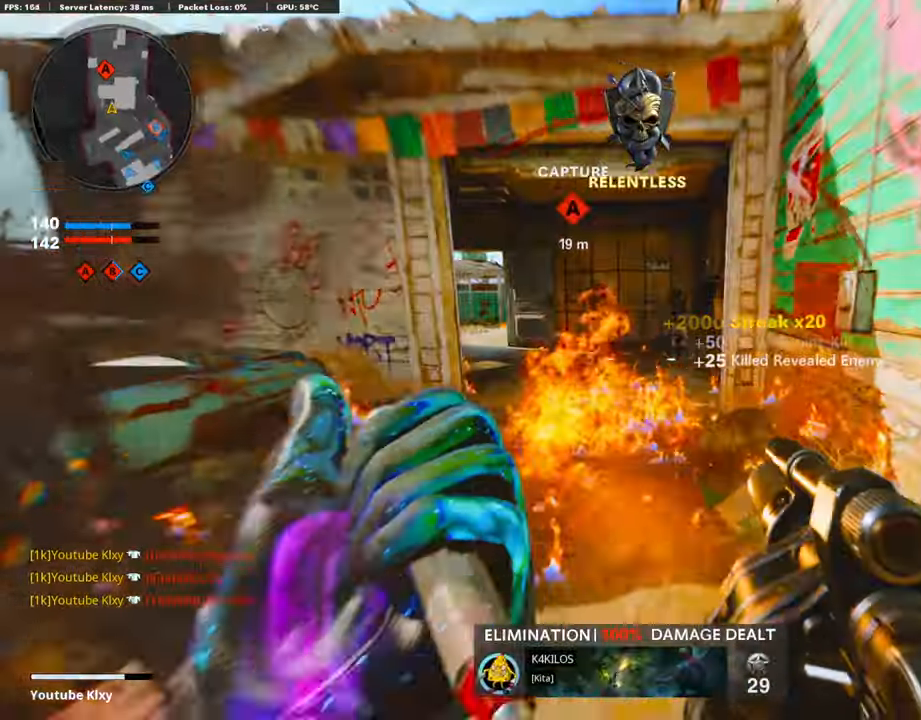
{"buttons": ["L3"], "left_stick": "up-right", "right_stick": "left", "events": [[235, "left_stick", "up-right"], [269, "L3", "down"], [269, "right_stick", "center"], [387, "right_stick", "left"]]}
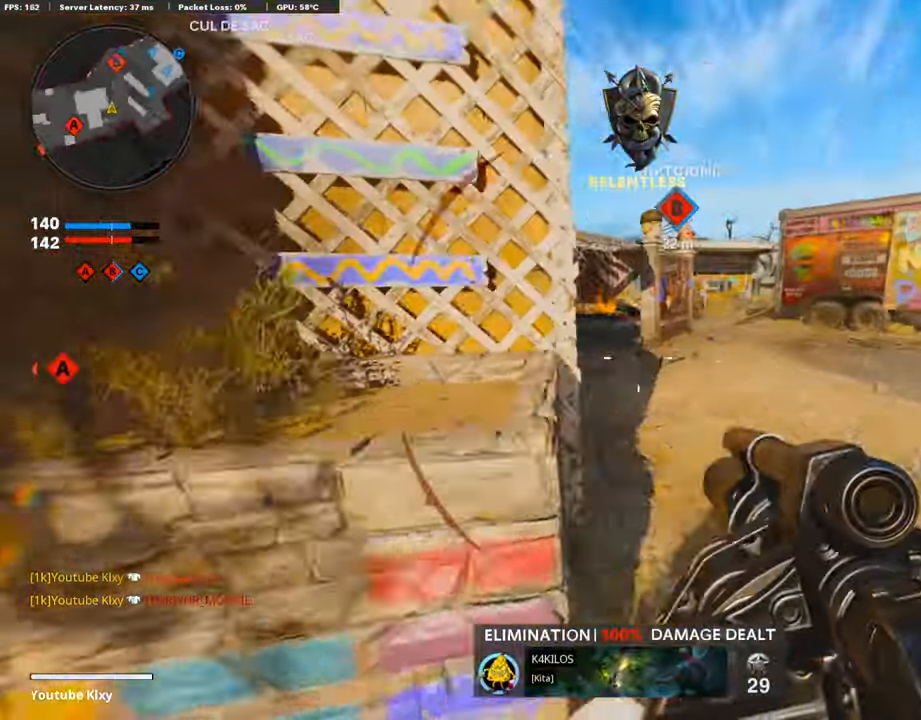
{"buttons": ["R3"], "left_stick": "up-right", "right_stick": "left", "events": [[68, "right_stick", "center"], [168, "L3", "up"], [185, "right_stick", "left"], [505, "R3", "down"]]}
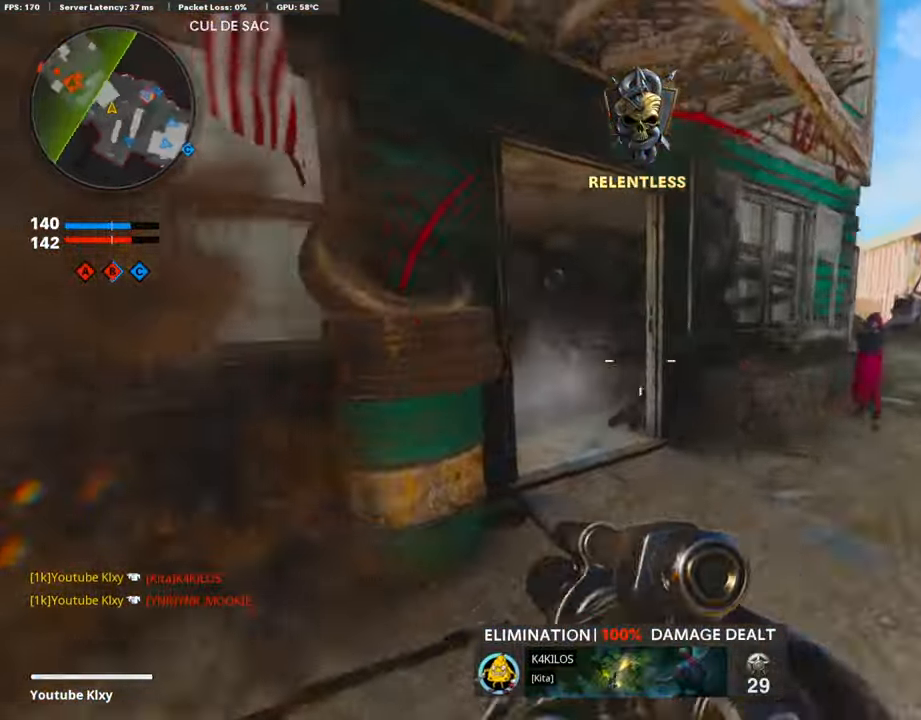
{"buttons": [], "left_stick": "right", "right_stick": "right", "events": [[134, "R3", "up"], [168, "right_stick", "center"], [201, "R3", "down"], [285, "left_stick", "right"], [285, "right_stick", "left"], [302, "R3", "up"], [336, "right_stick", "center"], [386, "right_stick", "right"]]}
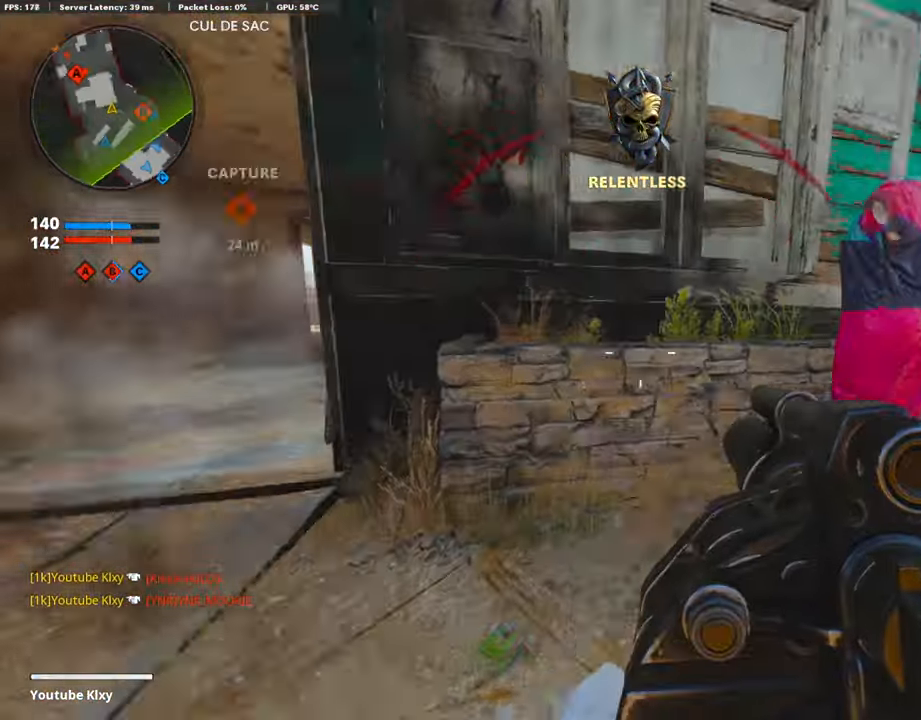
{"buttons": [], "left_stick": "up-right", "right_stick": "left", "events": [[17, "left_stick", "up-right"], [33, "L3", "down"], [101, "right_stick", "center"], [319, "right_stick", "left"], [353, "L3", "up"]]}
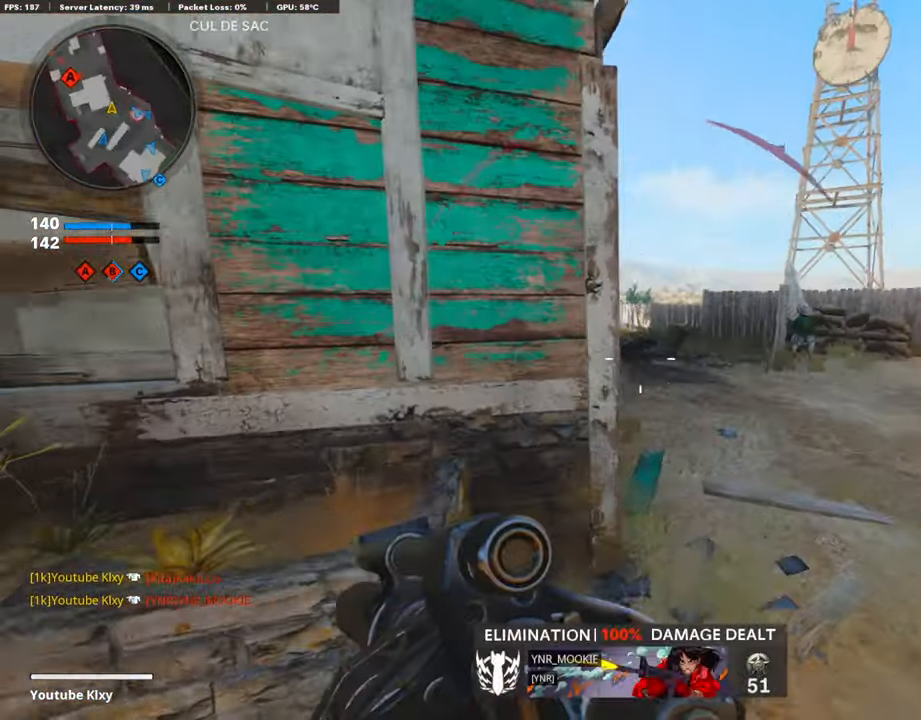
{"buttons": [], "left_stick": "left", "right_stick": "right", "events": [[67, "R3", "down"], [84, "right_stick", "center"], [185, "R3", "up"], [185, "left_stick", "up"], [252, "L3", "down"], [252, "R3", "down"], [370, "R3", "up"], [404, "L3", "up"], [437, "right_stick", "right"], [454, "left_stick", "left"]]}
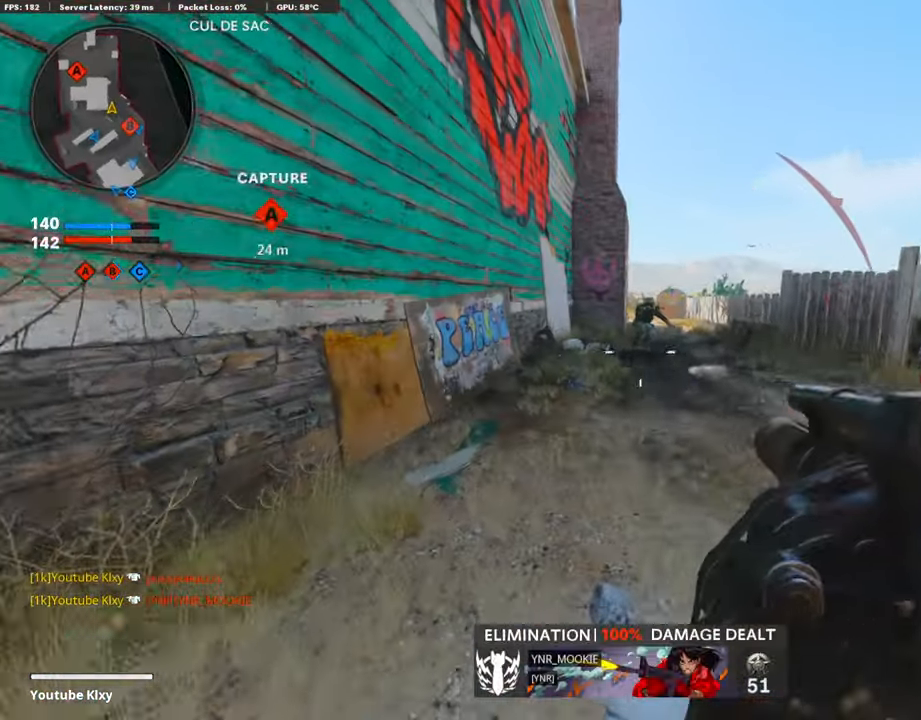
{"buttons": ["L3"], "left_stick": "up-left", "right_stick": "center", "events": [[34, "R1", "down"], [118, "right_stick", "center"], [168, "R1", "up"], [168, "right_stick", "left"], [437, "left_stick", "up-left"], [437, "right_stick", "center"], [505, "L3", "down"]]}
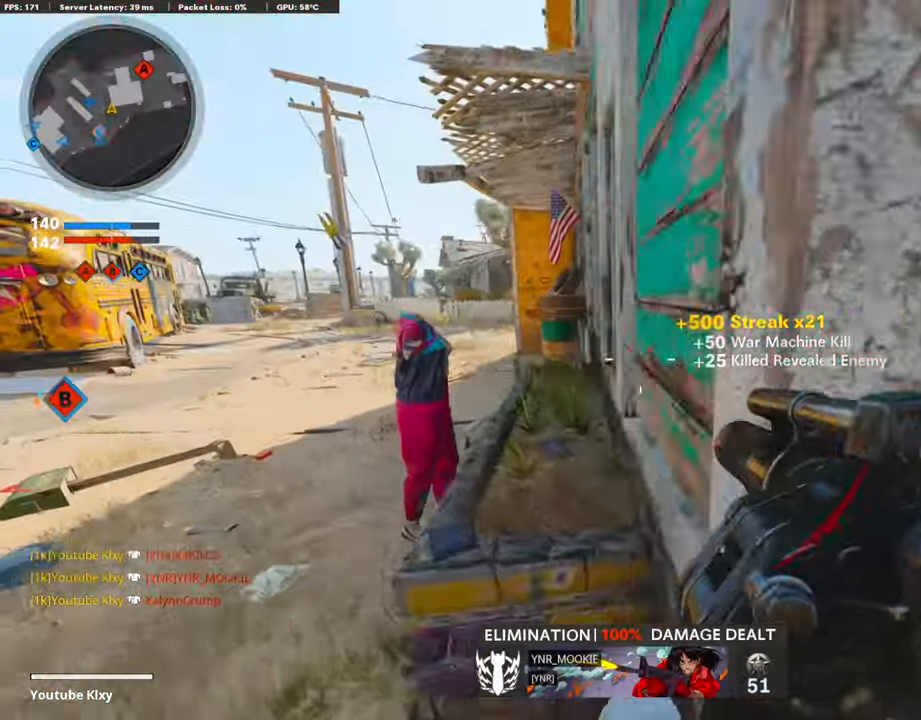
{"buttons": ["L3"], "left_stick": "up-left", "right_stick": "right", "events": [[403, "right_stick", "right"]]}
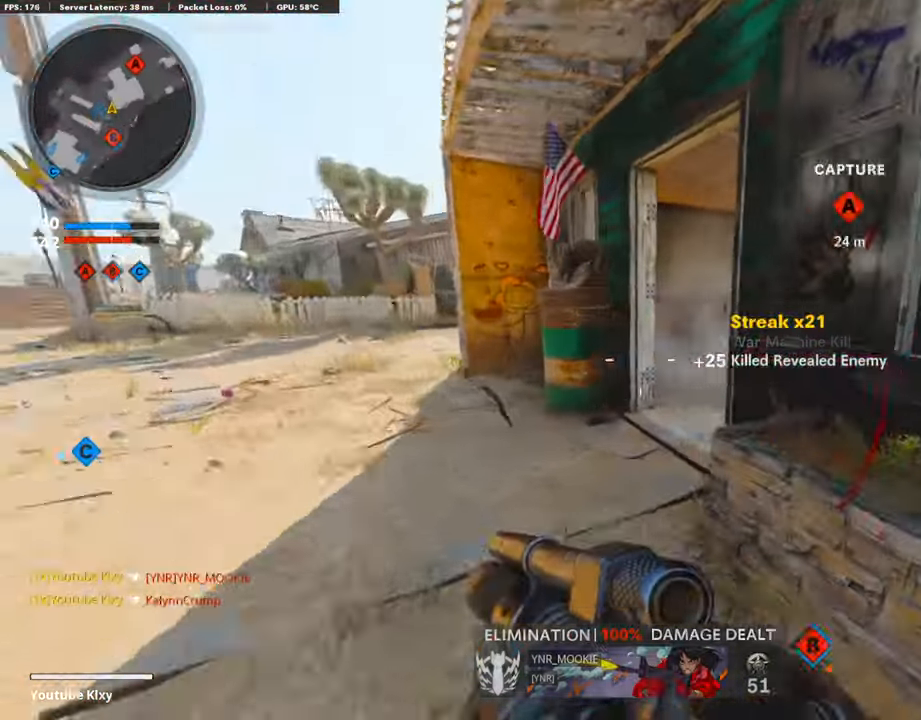
{"buttons": [], "left_stick": "down-left", "right_stick": "right", "events": [[67, "R3", "down"], [101, "L3", "up"], [134, "right_stick", "center"], [185, "L3", "down"], [218, "right_stick", "right"], [302, "L3", "up"], [319, "R3", "up"], [336, "right_stick", "center"], [370, "left_stick", "down-left"], [470, "right_stick", "right"]]}
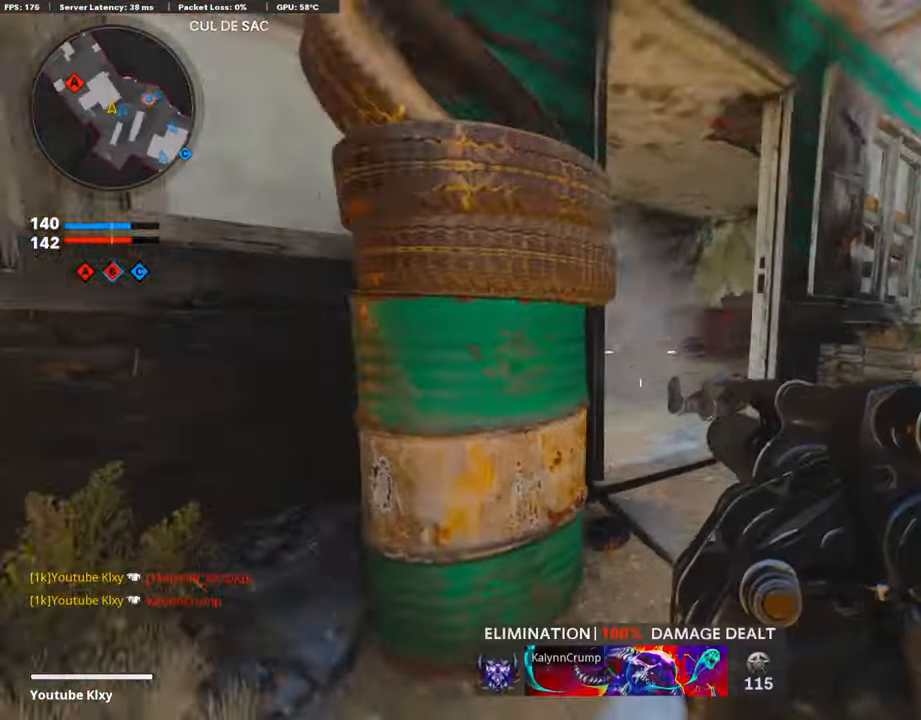
{"buttons": ["L3"], "left_stick": "up-left", "right_stick": "center", "events": [[17, "right_stick", "up-right"], [34, "left_stick", "down-right"], [101, "R1", "down"], [118, "right_stick", "center"], [202, "R1", "up"], [219, "left_stick", "down-left"], [219, "right_stick", "left"], [353, "left_stick", "up-left"], [370, "L3", "down"], [454, "right_stick", "center"]]}
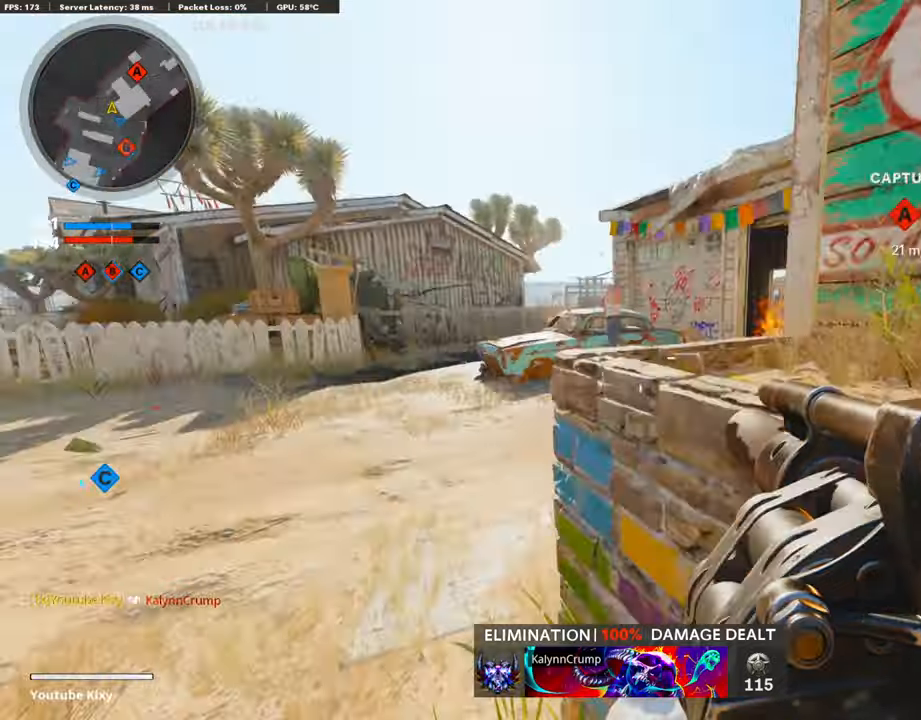
{"buttons": [], "left_stick": "right", "right_stick": "left", "events": [[17, "L3", "up"], [135, "right_stick", "right"], [151, "left_stick", "down-left"], [286, "left_stick", "right"], [370, "right_stick", "center"], [487, "right_stick", "left"]]}
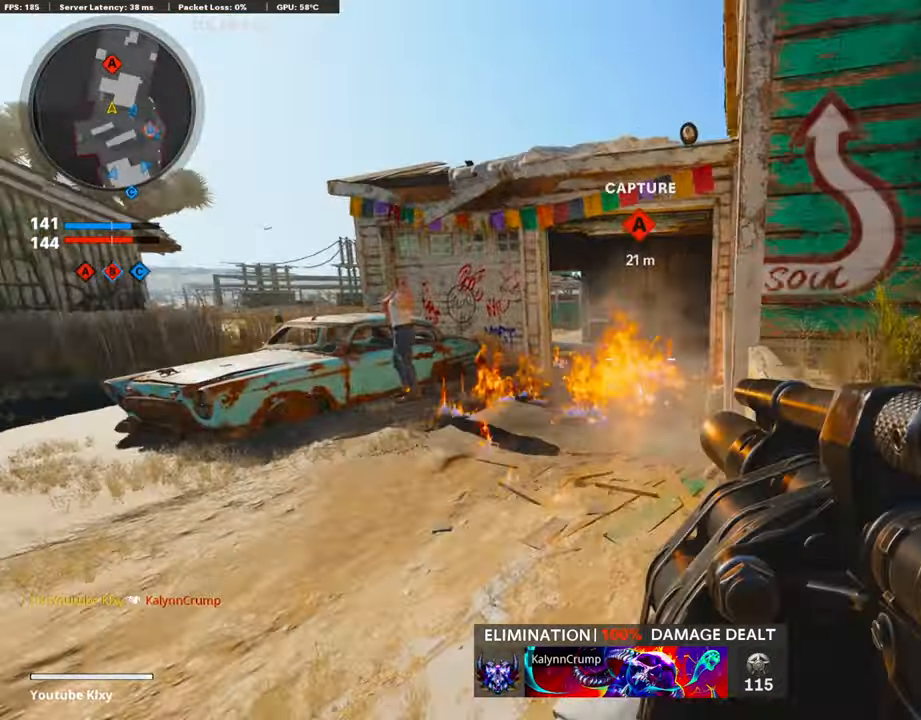
{"buttons": [], "left_stick": "right", "right_stick": "left", "events": [[68, "right_stick", "center"], [135, "right_stick", "right"], [236, "left_stick", "up-right"], [269, "L3", "down"], [370, "right_stick", "center"], [404, "L3", "up"], [437, "right_stick", "left"], [471, "left_stick", "right"]]}
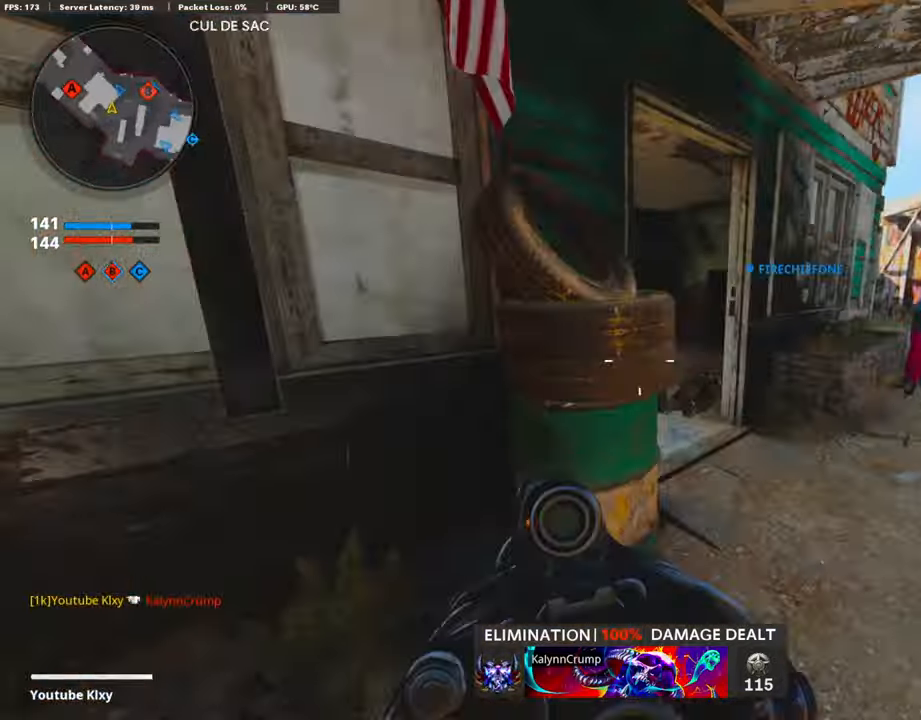
{"buttons": ["DPAD_RIGHT"], "left_stick": "up-left", "right_stick": "left", "events": [[34, "right_stick", "center"], [236, "left_stick", "up"], [236, "right_stick", "left"], [286, "right_stick", "center"], [320, "left_stick", "left"], [437, "left_stick", "up-left"], [471, "DPAD_RIGHT", "down"], [471, "right_stick", "left"]]}
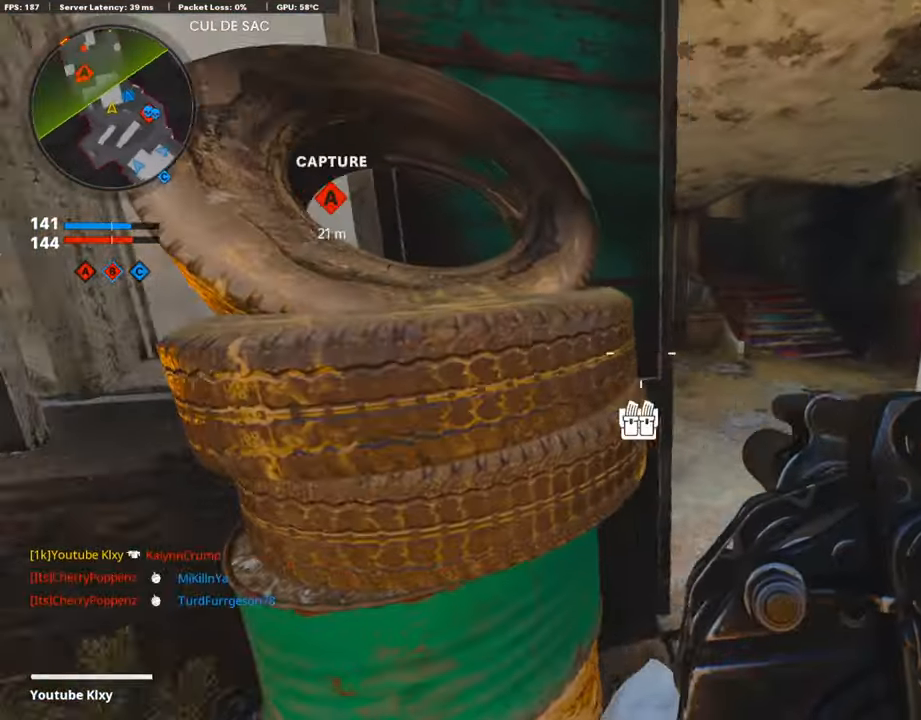
{"buttons": [], "left_stick": "down-left", "right_stick": "center", "events": [[134, "DPAD_RIGHT", "up"], [168, "right_stick", "right"], [319, "left_stick", "center"], [370, "left_stick", "down-left"], [470, "right_stick", "center"]]}
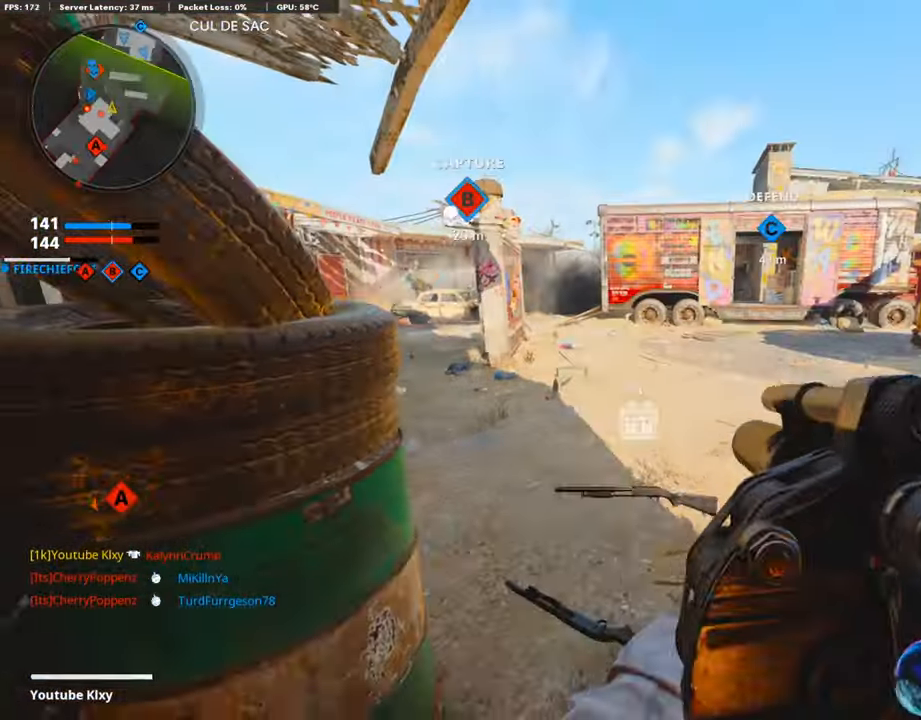
{"buttons": [], "left_stick": "center", "right_stick": "center", "events": [[34, "left_stick", "center"], [101, "DPAD_RIGHT", "down"], [168, "DPAD_RIGHT", "up"], [202, "right_stick", "left"], [437, "right_stick", "center"]]}
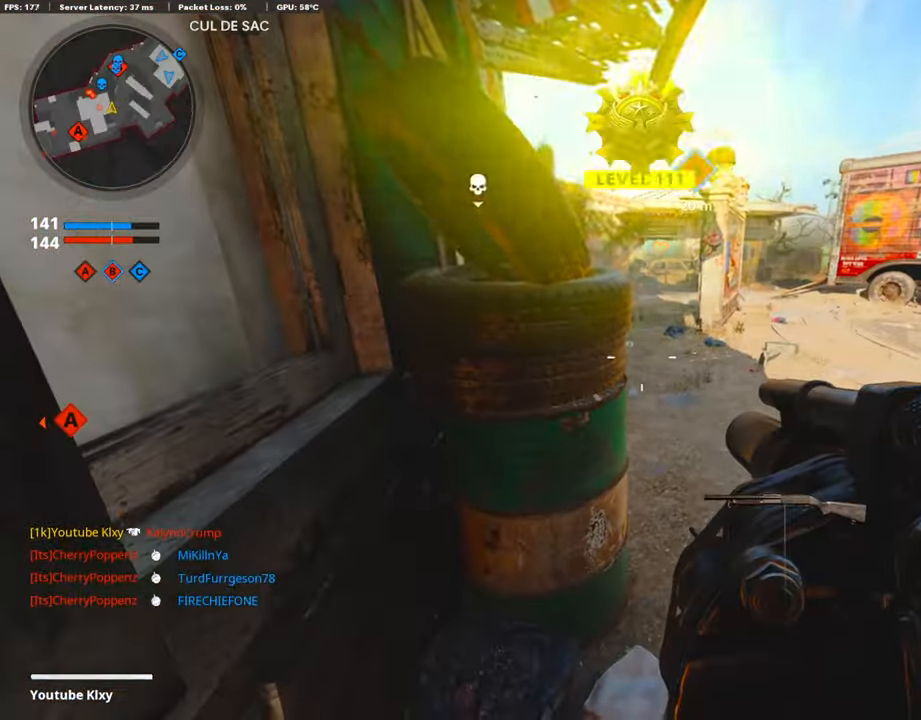
{"buttons": [], "left_stick": "center", "right_stick": "center", "events": [[68, "DPAD_UP", "down"], [152, "DPAD_UP", "up"], [252, "DPAD_RIGHT", "down"], [370, "DPAD_RIGHT", "up"]]}
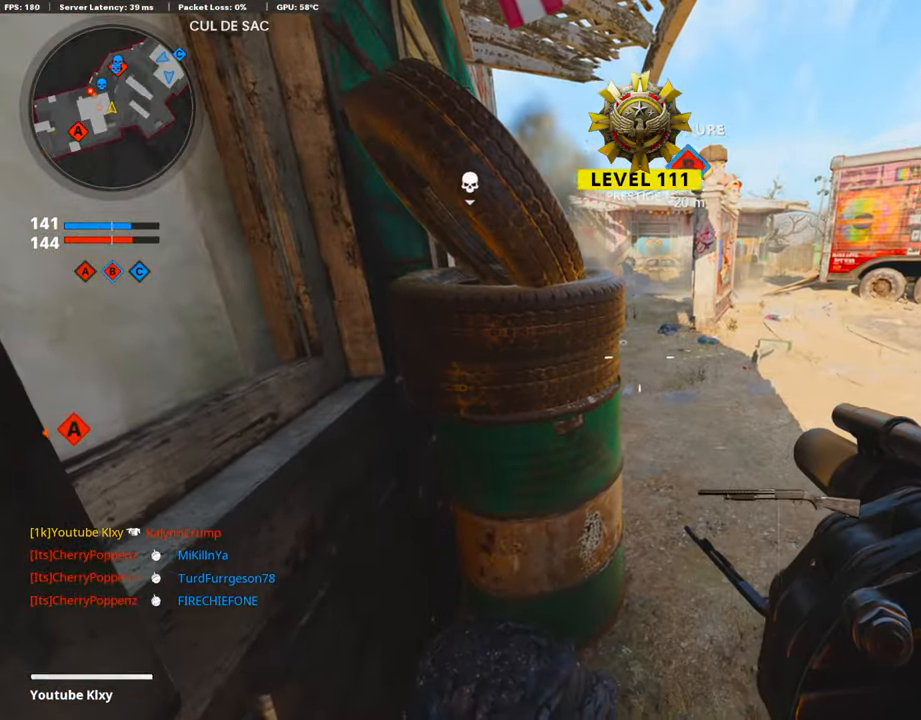
{"buttons": [], "left_stick": "center", "right_stick": "center", "events": [[168, "left_stick", "down"], [218, "left_stick", "down-left"], [336, "left_stick", "center"]]}
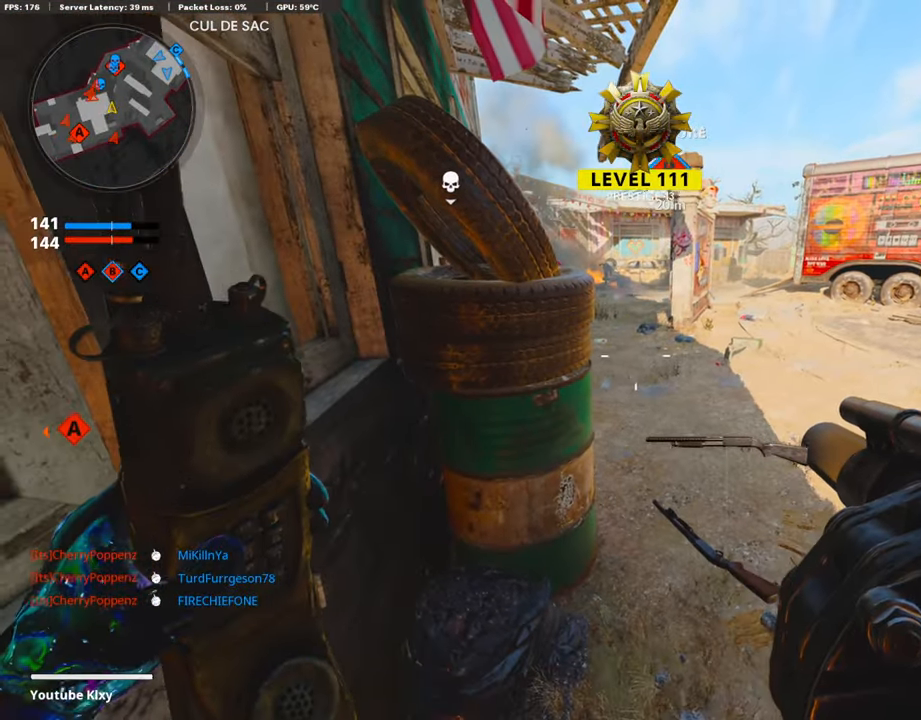
{"buttons": ["L3"], "left_stick": "up", "right_stick": "right", "events": [[286, "right_stick", "right"], [319, "left_stick", "up-right"], [370, "L3", "down"], [370, "left_stick", "up"]]}
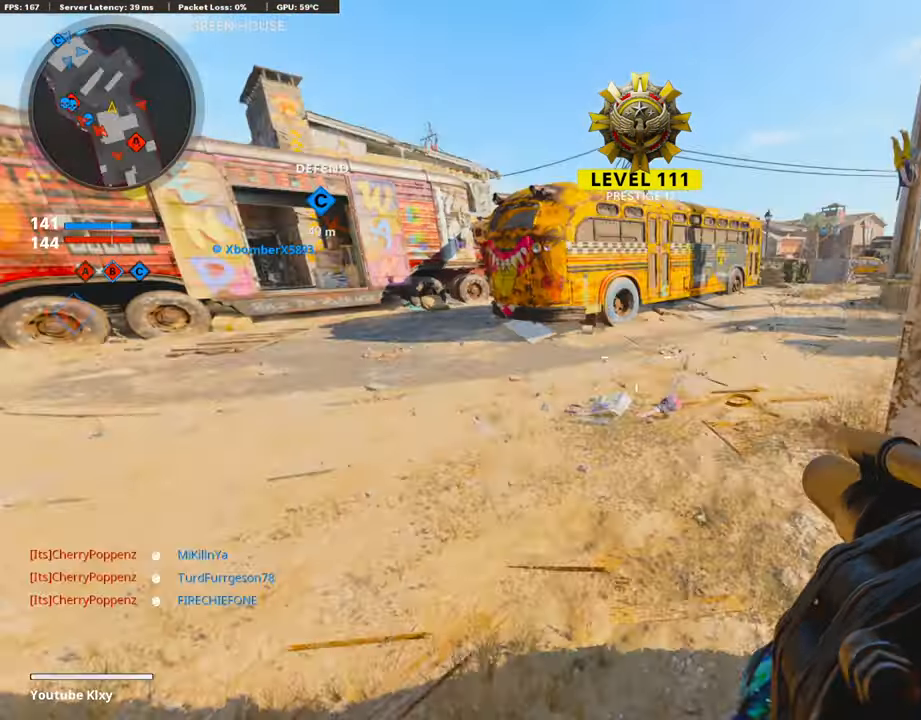
{"buttons": ["L3", "R3"], "left_stick": "up-left", "right_stick": "center", "events": [[101, "left_stick", "up-left"], [118, "right_stick", "center"], [336, "right_stick", "up"], [420, "R3", "down"], [420, "right_stick", "center"]]}
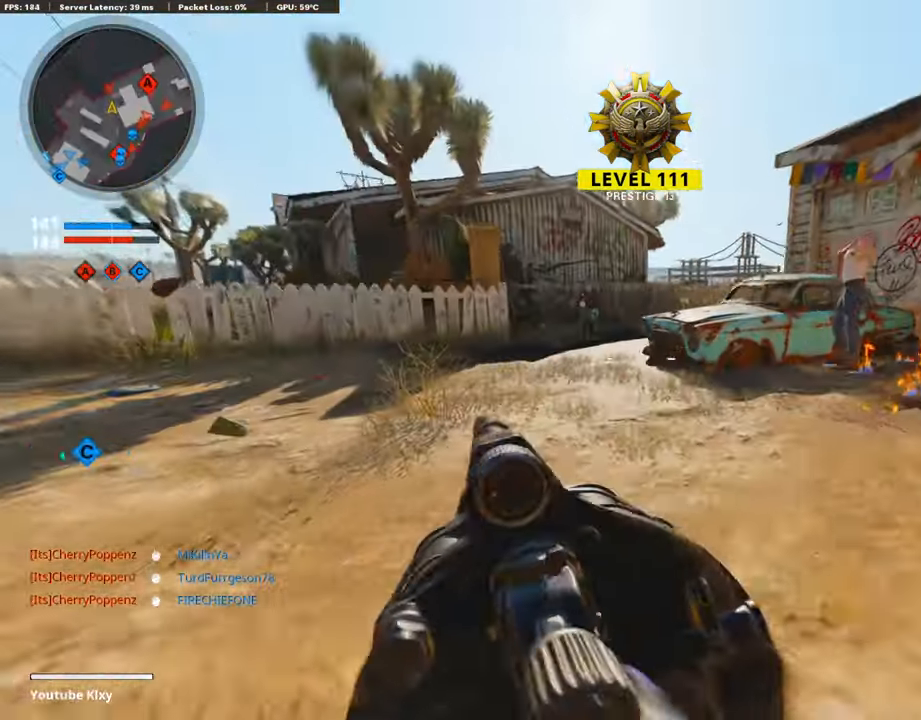
{"buttons": ["L3"], "left_stick": "up-right", "right_stick": "right", "events": [[84, "R3", "up"], [118, "R1", "down"], [135, "right_stick", "left"], [168, "L3", "up"], [219, "right_stick", "center"], [320, "right_stick", "right"], [336, "R1", "up"], [421, "left_stick", "up-right"], [472, "L3", "down"]]}
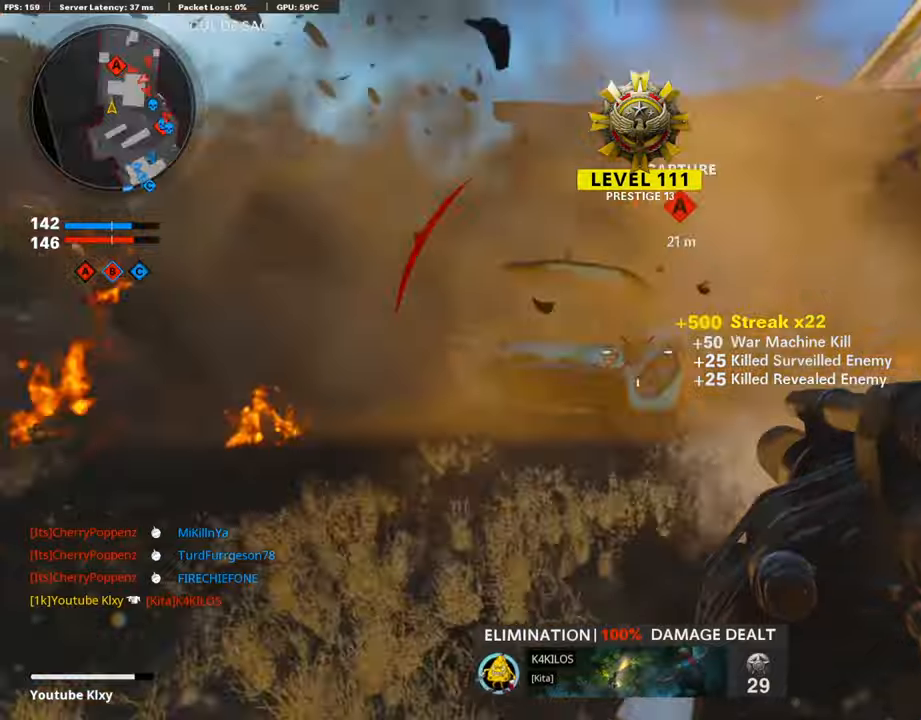
{"buttons": [], "left_stick": "up", "right_stick": "right", "events": [[67, "left_stick", "up"], [101, "L3", "up"], [101, "right_stick", "center"], [168, "L3", "down"], [219, "right_stick", "right"], [303, "L2", "down"], [370, "right_stick", "center"], [471, "L2", "up"], [471, "L3", "up"], [471, "right_stick", "right"]]}
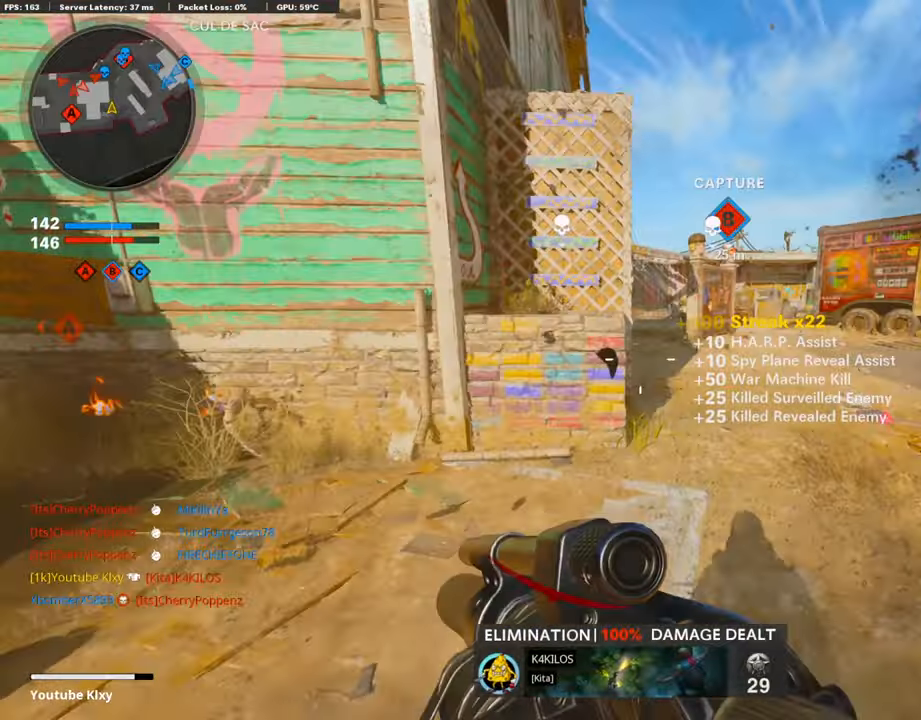
{"buttons": ["L2"], "left_stick": "up", "right_stick": "up", "events": [[84, "right_stick", "center"], [100, "L2", "down"], [168, "right_stick", "left"], [285, "L2", "up"], [285, "right_stick", "center"], [437, "L2", "down"], [470, "right_stick", "up"]]}
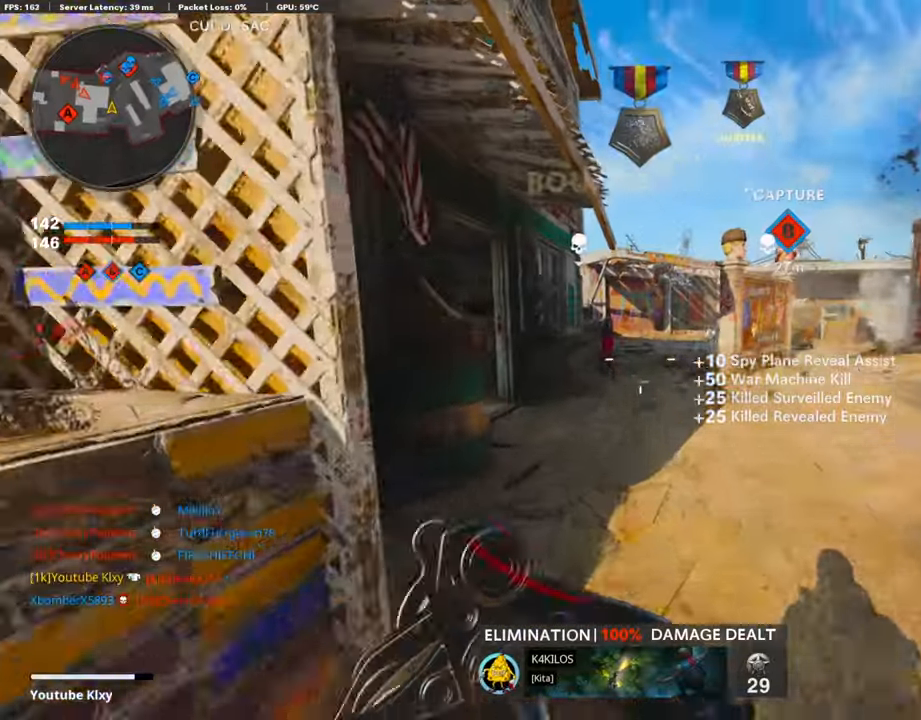
{"buttons": ["R1"], "left_stick": "up-right", "right_stick": "center", "events": [[50, "right_stick", "center"], [67, "left_stick", "down-left"], [84, "L2", "up"], [235, "left_stick", "up-right"], [336, "R1", "down"]]}